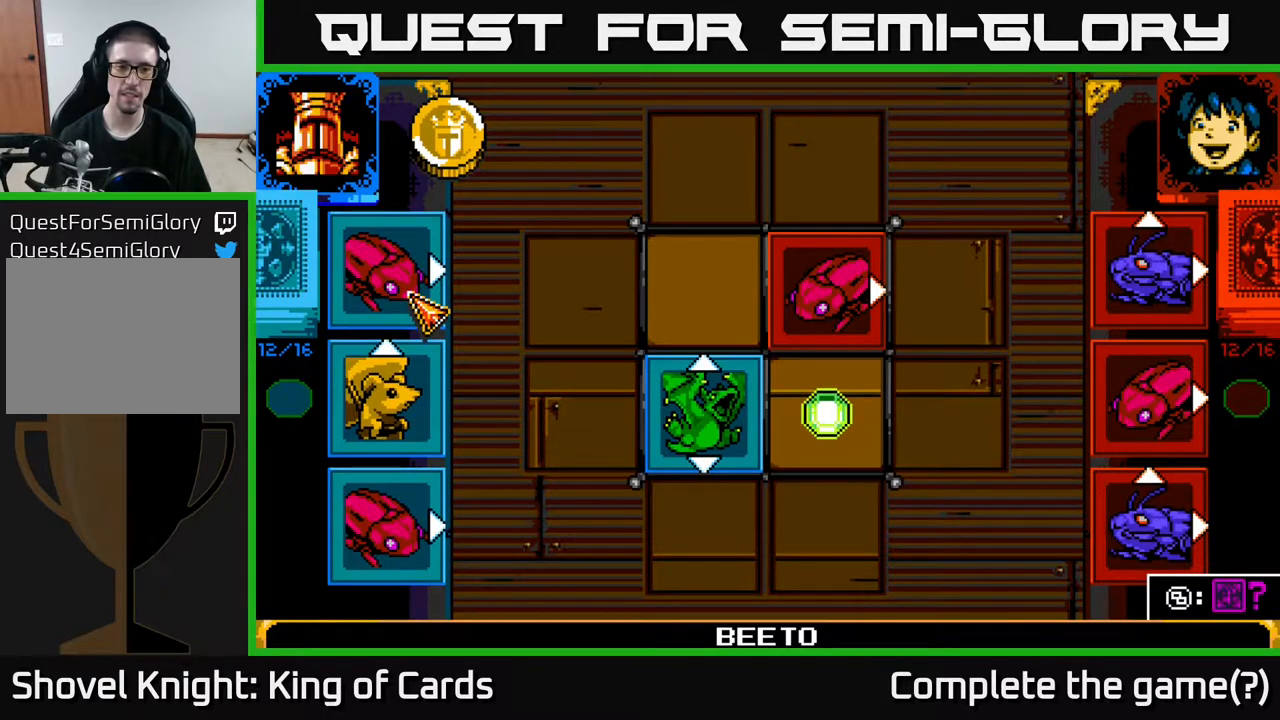
Gameplay with a controller (Xbox layout); each line is a JSON object with the inputs held at the frame after it. "events" lists button and stick changes between this image and that frame as [ms after this image, input, new state], when the widget could be followed in between. Not read: left_stick right_stick.
{"buttons": ["DPAD_DOWN"], "events": [[183, "DPAD_DOWN", "down"], [333, "DPAD_DOWN", "up"], [467, "DPAD_DOWN", "down"]]}
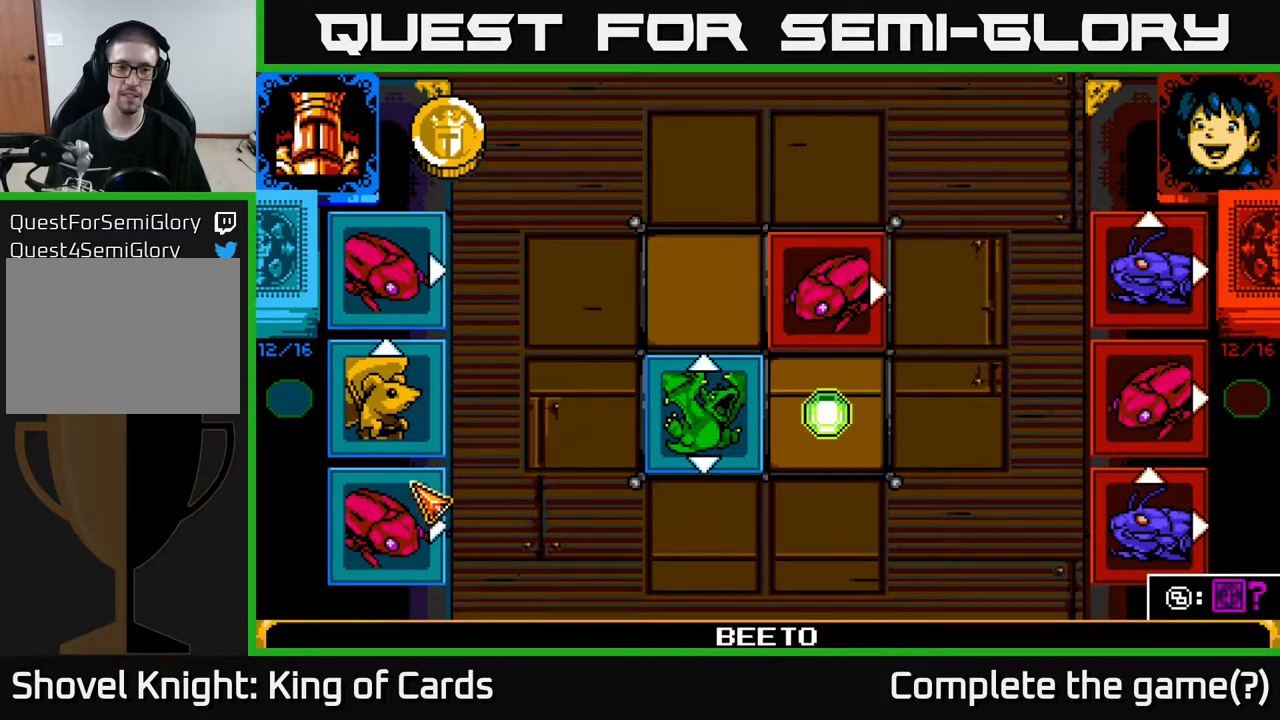
{"buttons": ["A"], "events": [[83, "DPAD_DOWN", "up"], [467, "A", "down"]]}
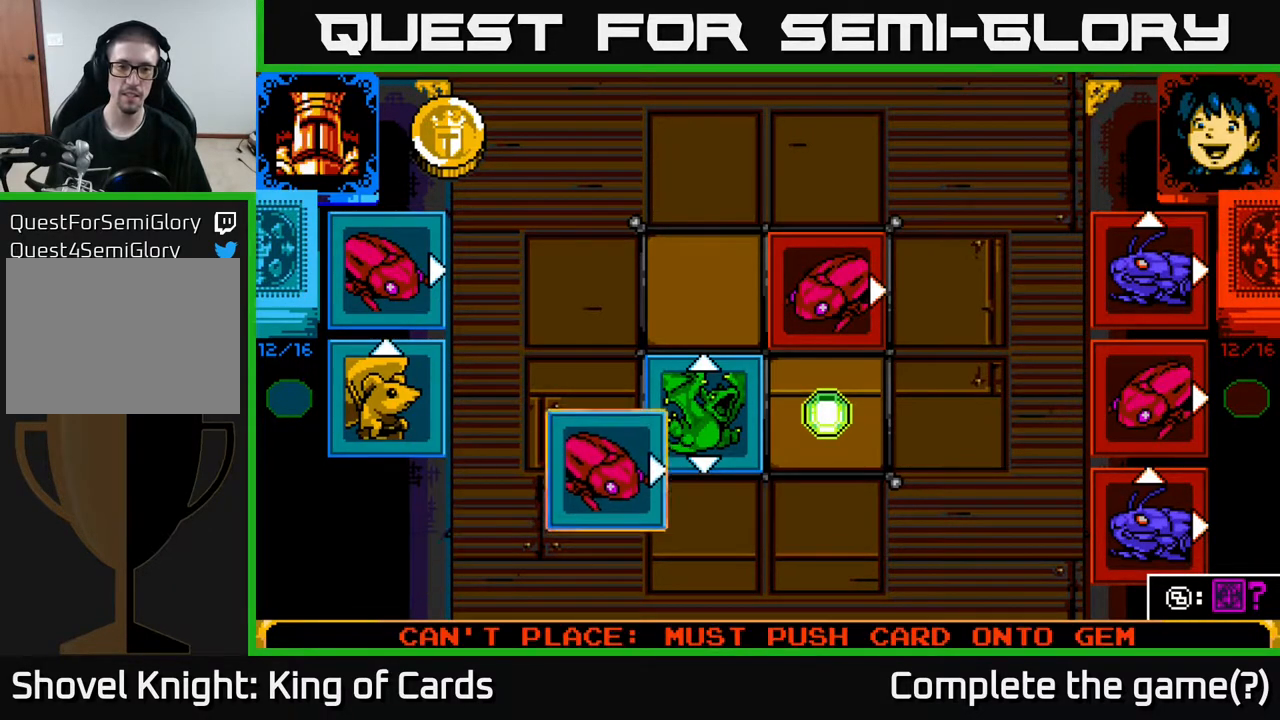
{"buttons": ["DPAD_LEFT"], "events": [[117, "A", "up"], [450, "DPAD_LEFT", "down"]]}
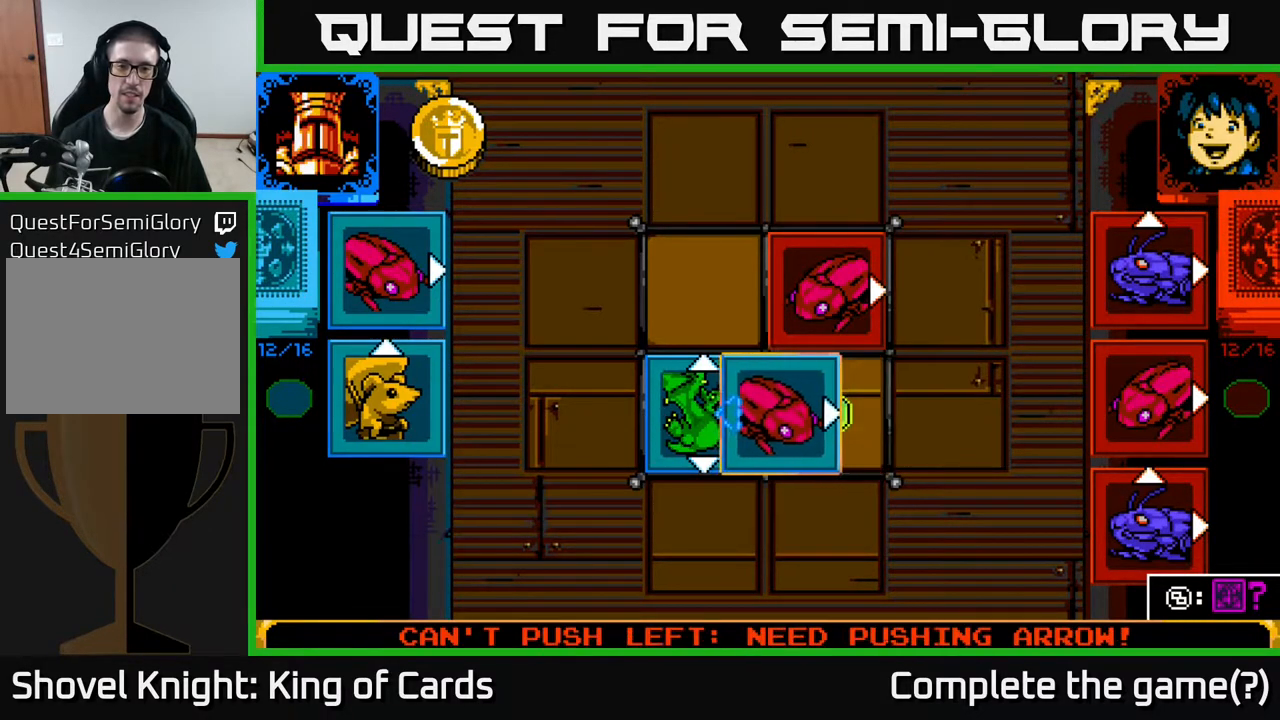
{"buttons": [], "events": [[67, "DPAD_LEFT", "up"], [183, "DPAD_LEFT", "down"], [300, "DPAD_LEFT", "up"]]}
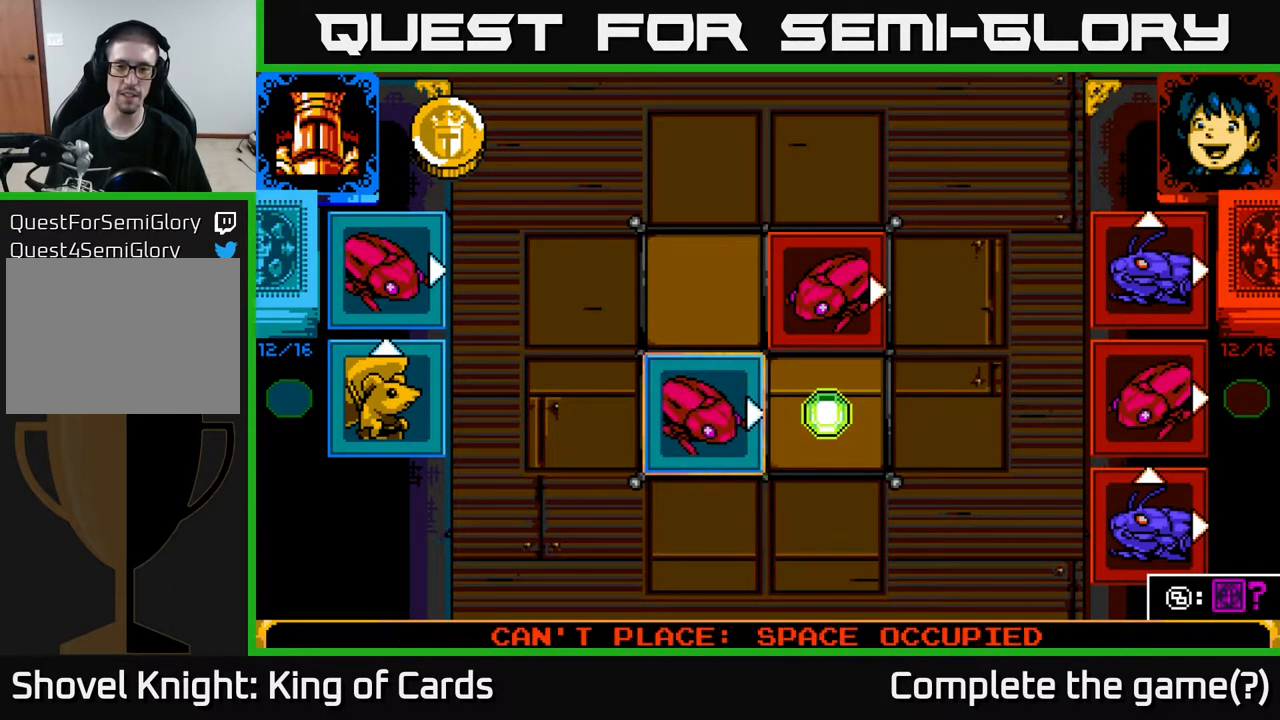
{"buttons": [], "events": [[100, "DPAD_LEFT", "down"], [250, "DPAD_LEFT", "up"]]}
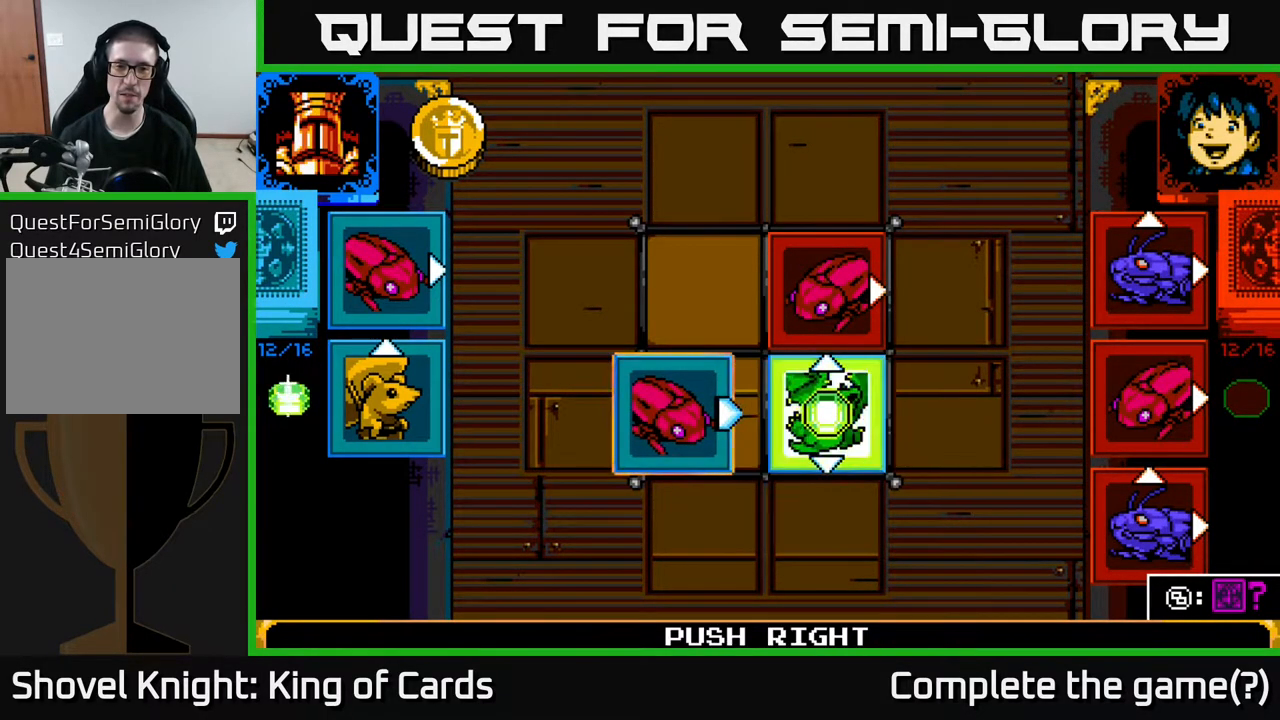
{"buttons": [], "events": []}
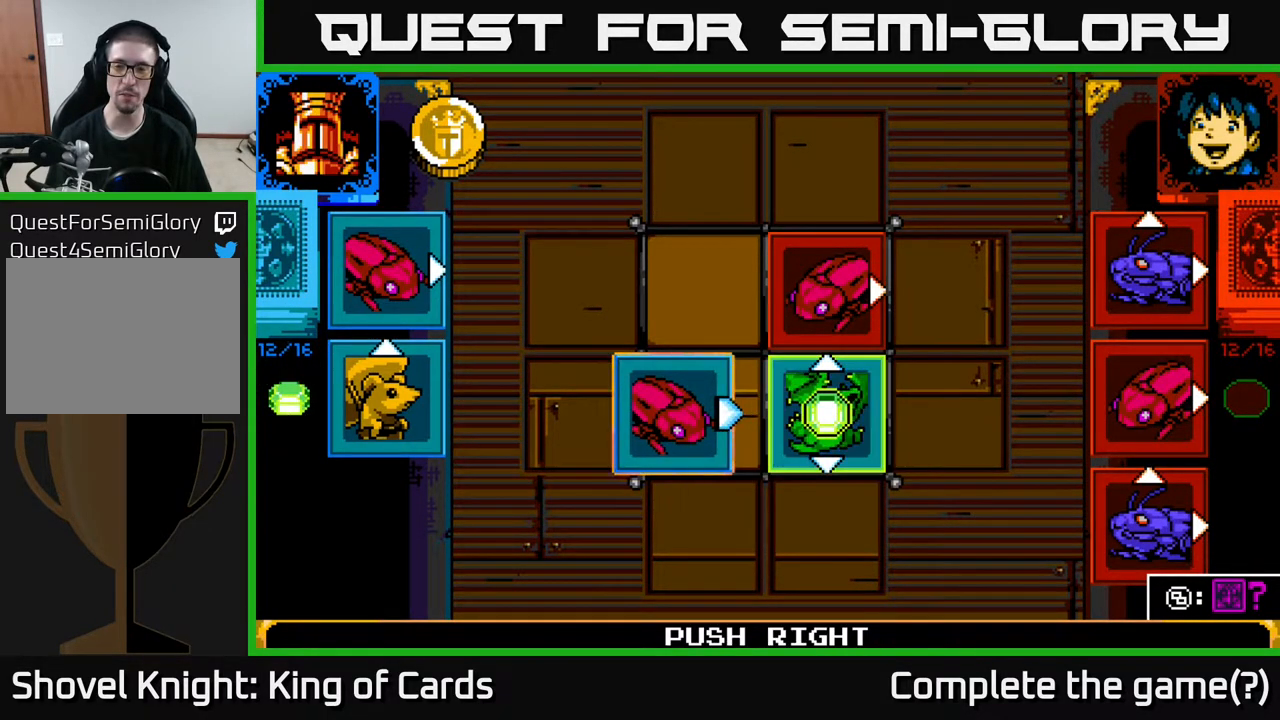
{"buttons": [], "events": []}
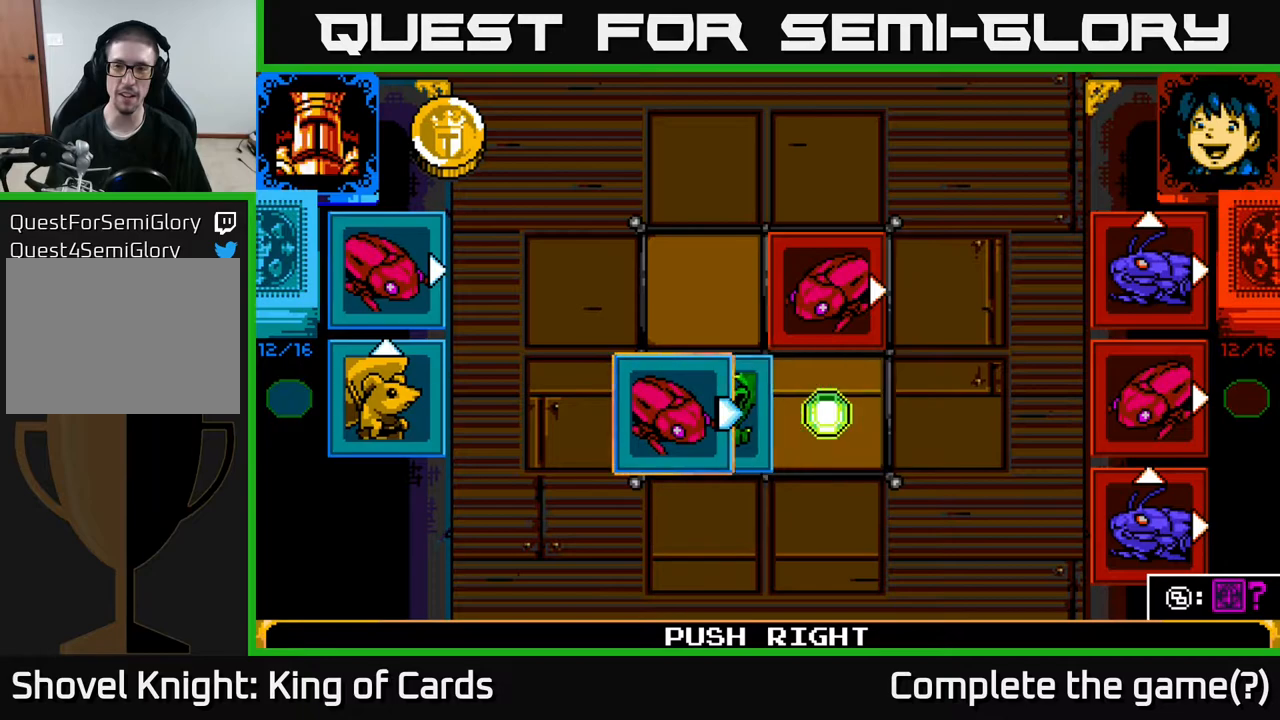
{"buttons": [], "events": []}
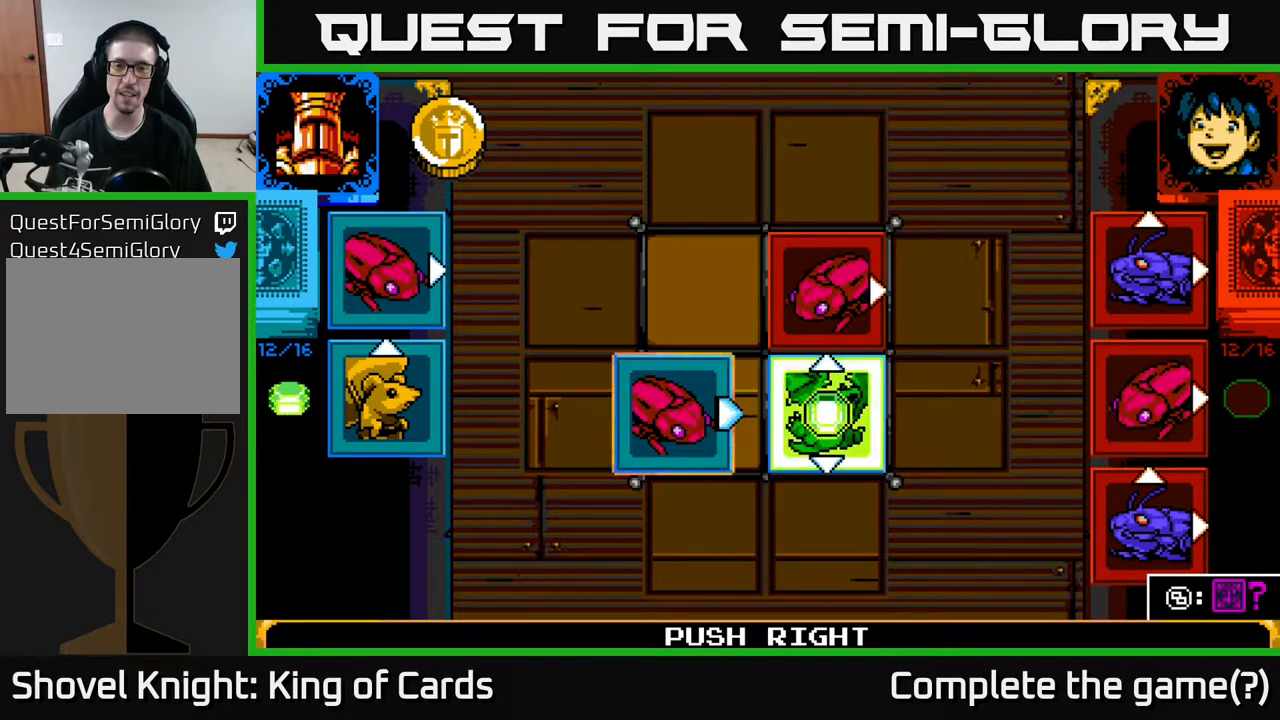
{"buttons": [], "events": []}
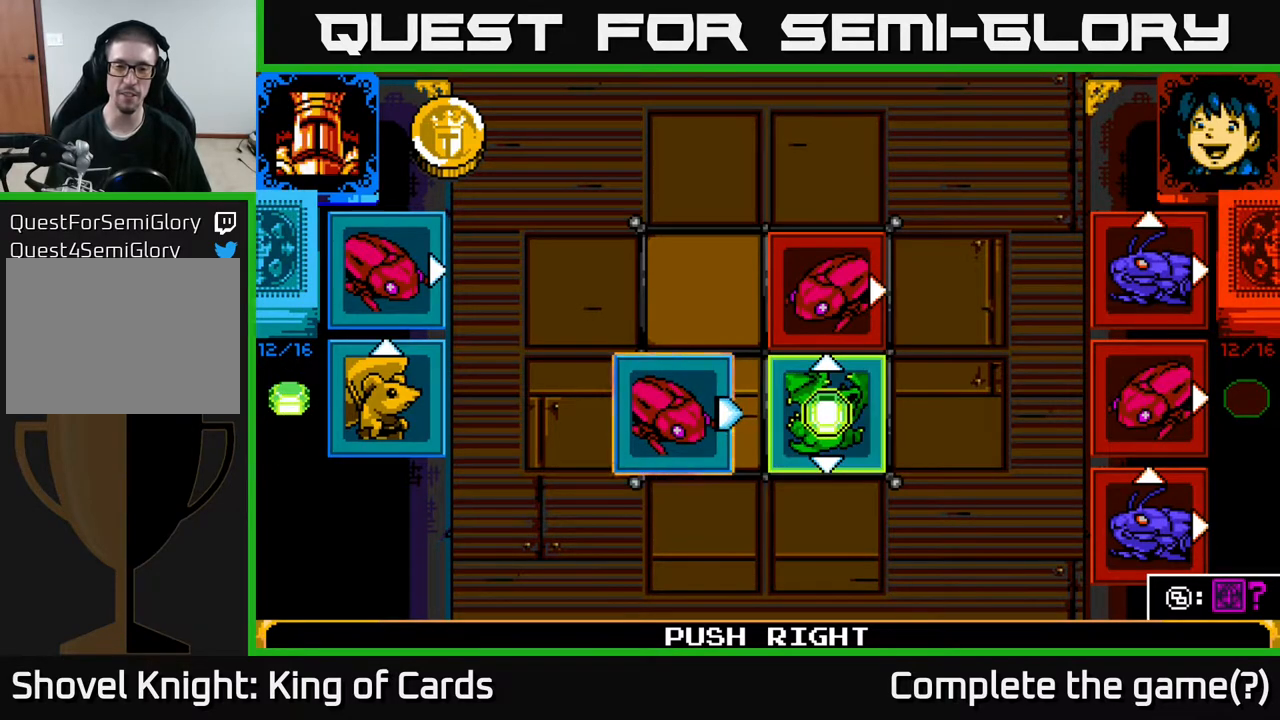
{"buttons": [], "events": []}
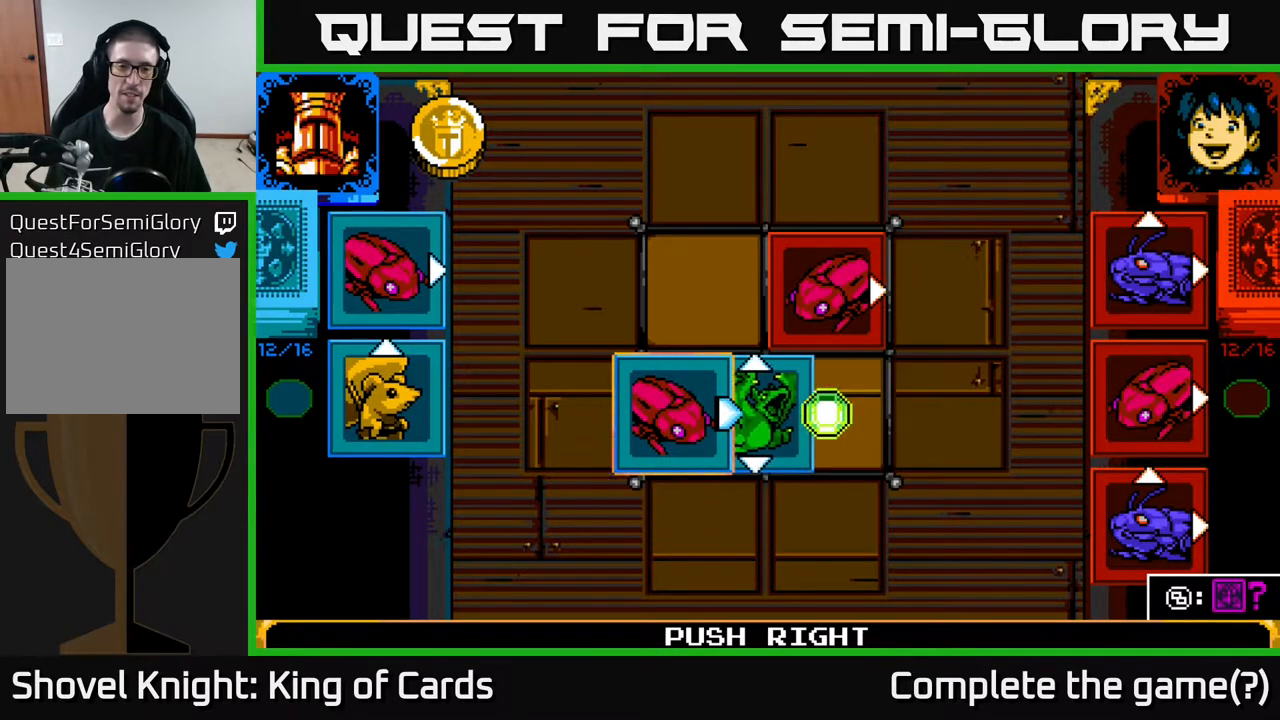
{"buttons": [], "events": []}
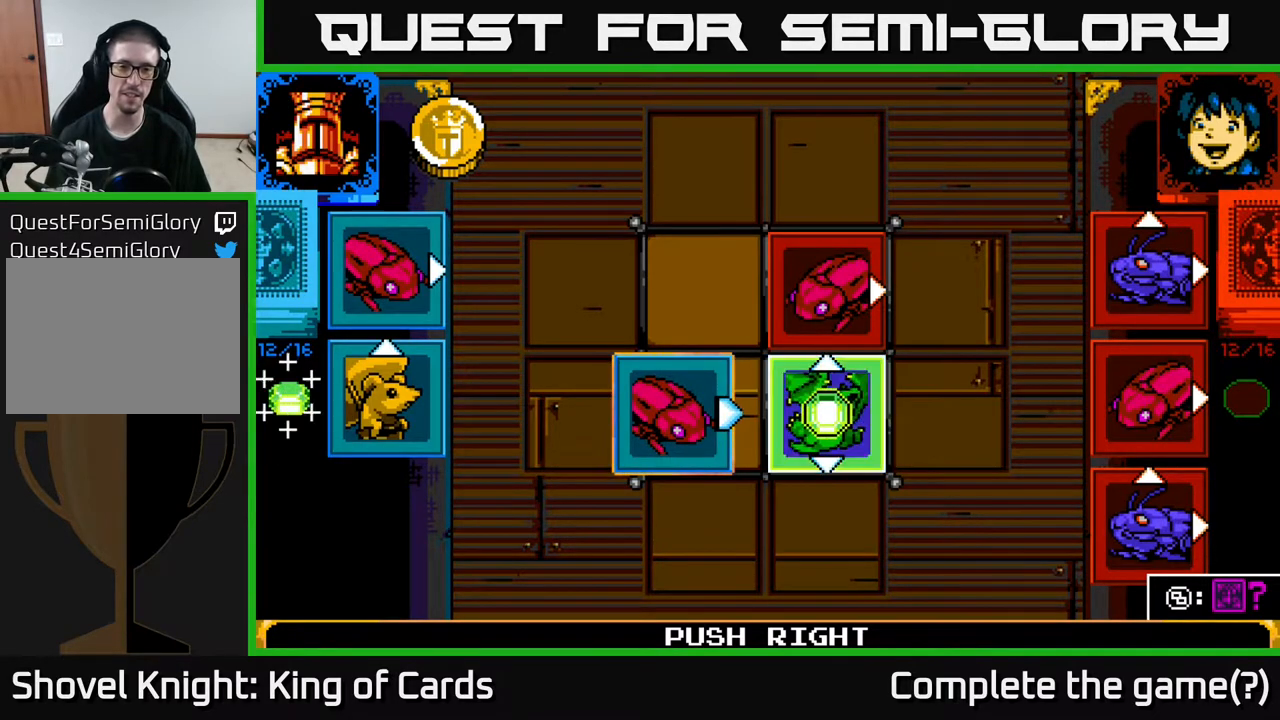
{"buttons": [], "events": []}
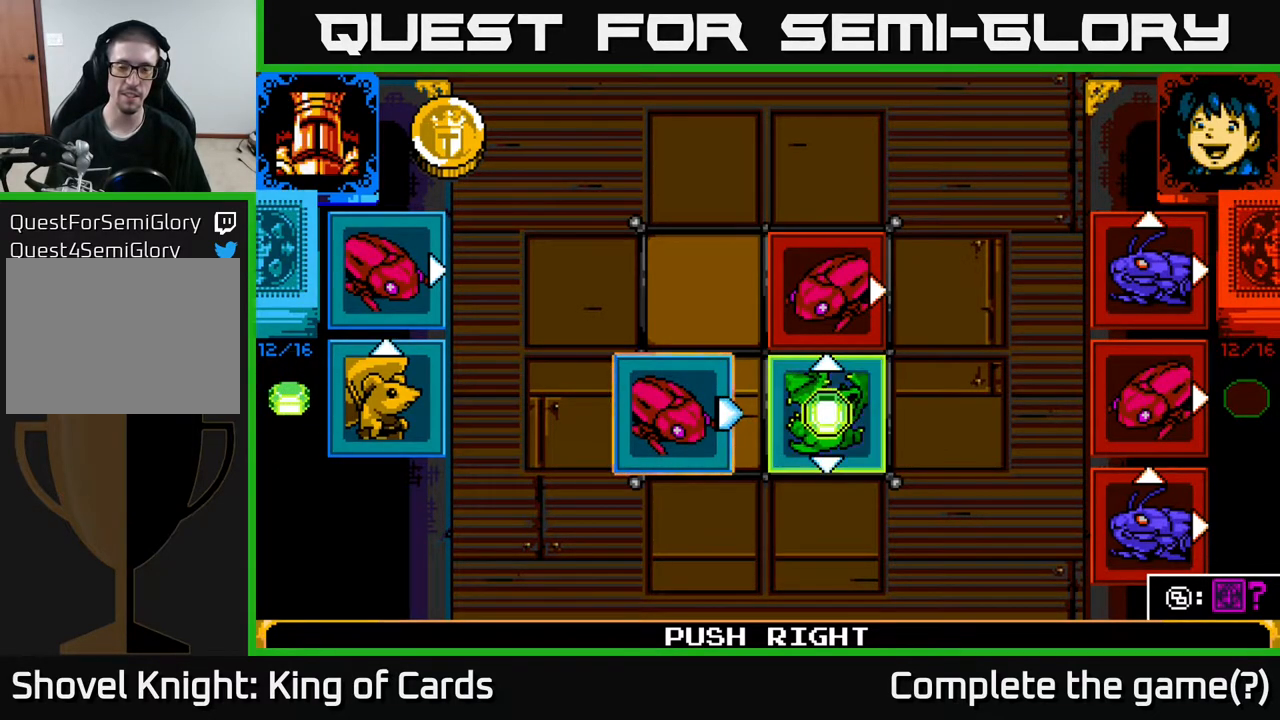
{"buttons": [], "events": [[333, "A", "down"], [467, "A", "up"]]}